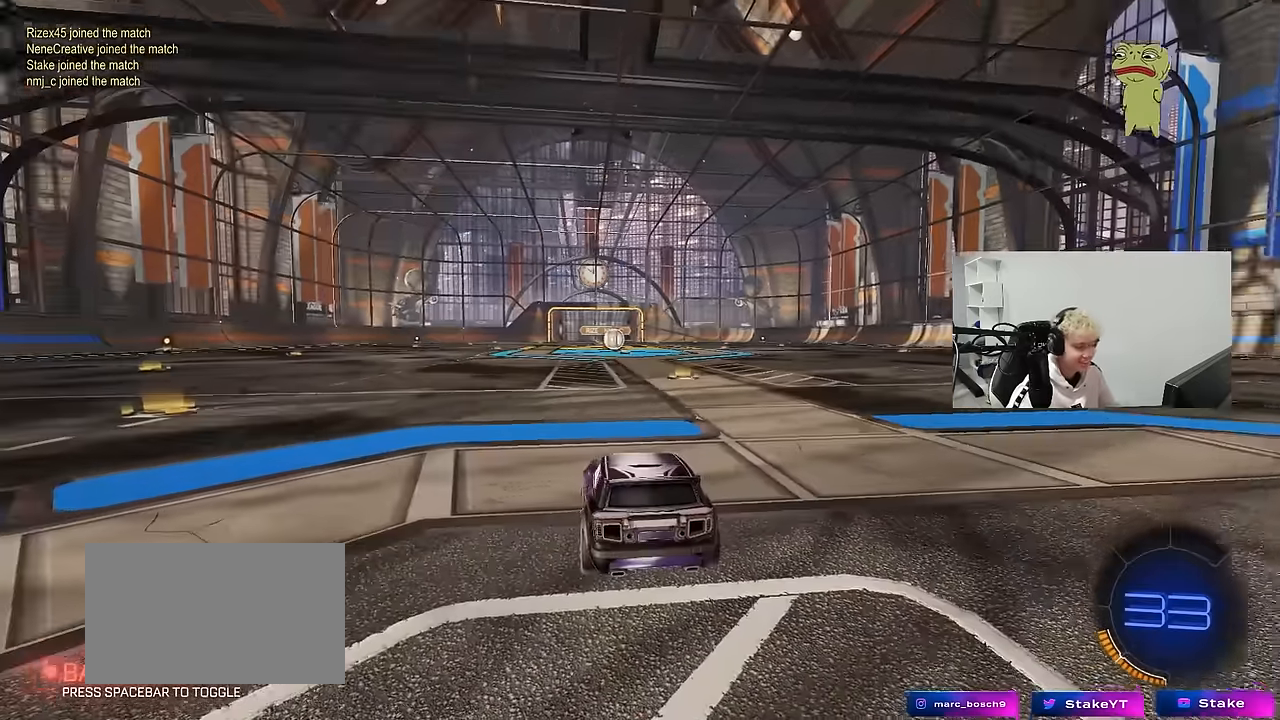
Gameplay with keyboard and mouse; each line is a JSON object with the keys and mouse buttons held at the frame after it. "events" lists presses ("down") and releases ("up") of "1", "2", "3", "4", "5", "a", "alt", "c", "caps_lock", "ctrl", "d", "e", "f", "g", "q", "r", "s", "shift", "space", "t", "tab", "v", "w", "x", "z", "mouse_left", "mouse_wheel" and "mouse_right" between this image and that frame as [ms after this image, input, new state], when the widget could be followed in between. "mouse_left", "mouse_wheel", "mouse_right" = the "left", "wheel", "right" buttons of the "mouse" list. No other keys are recorded. "wheel" means that the mouse wheel is clicked or scrolled. "mouse_move" is the direction in which the mouse moves at that frame (one of eight, or "still"), when it could be read.
{"keys": [], "mouse": [], "mouse_move": "still", "events": []}
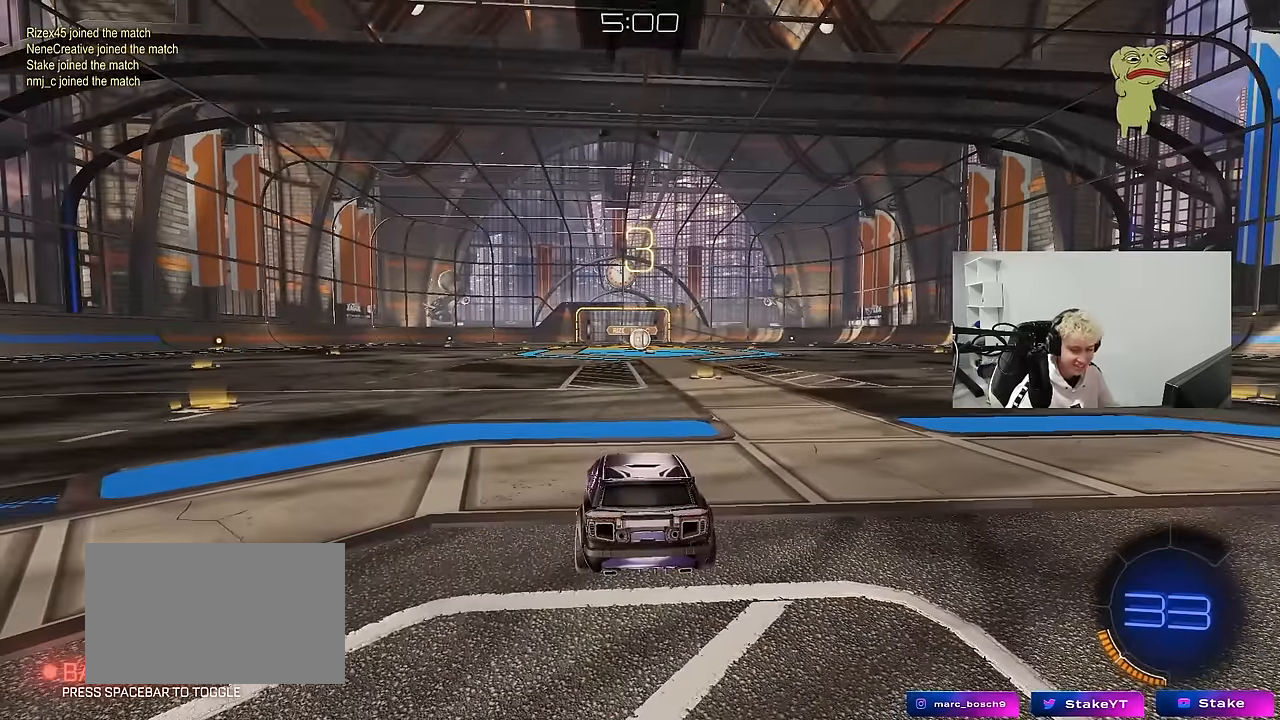
{"keys": [], "mouse": [], "mouse_move": "still", "events": []}
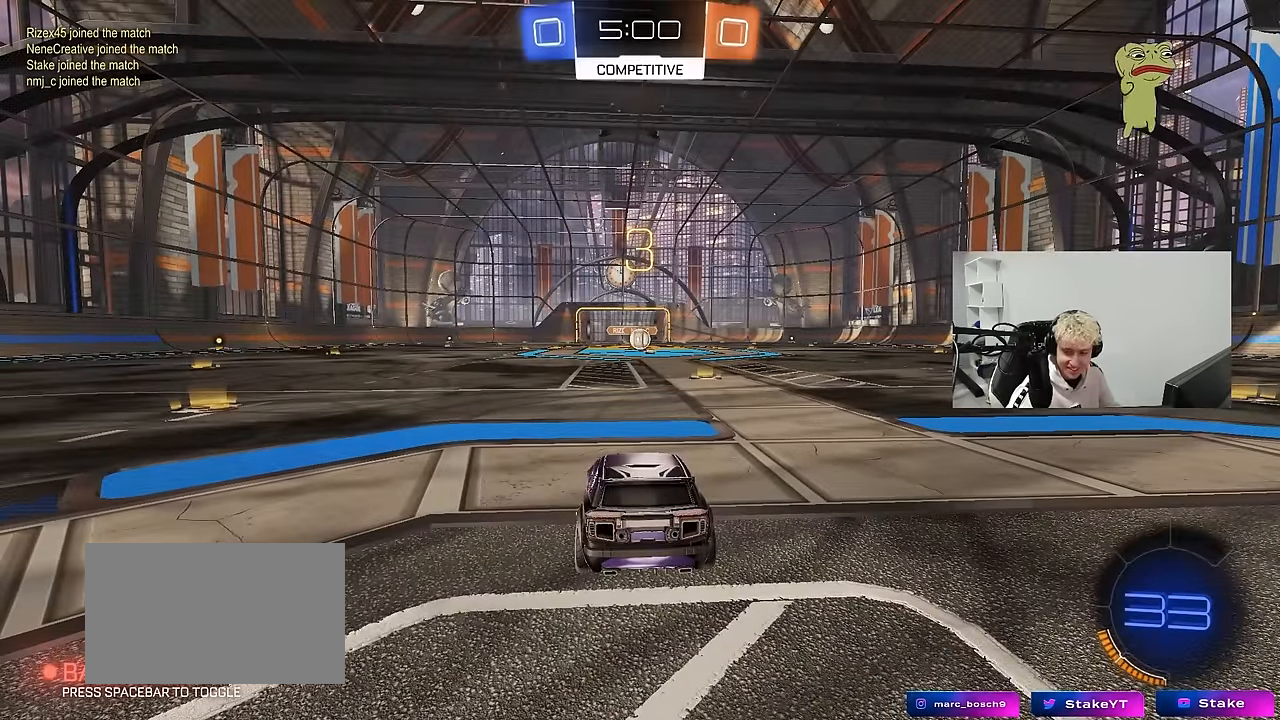
{"keys": ["x"], "mouse": [], "mouse_move": "still", "events": [[417, "x", "down"]]}
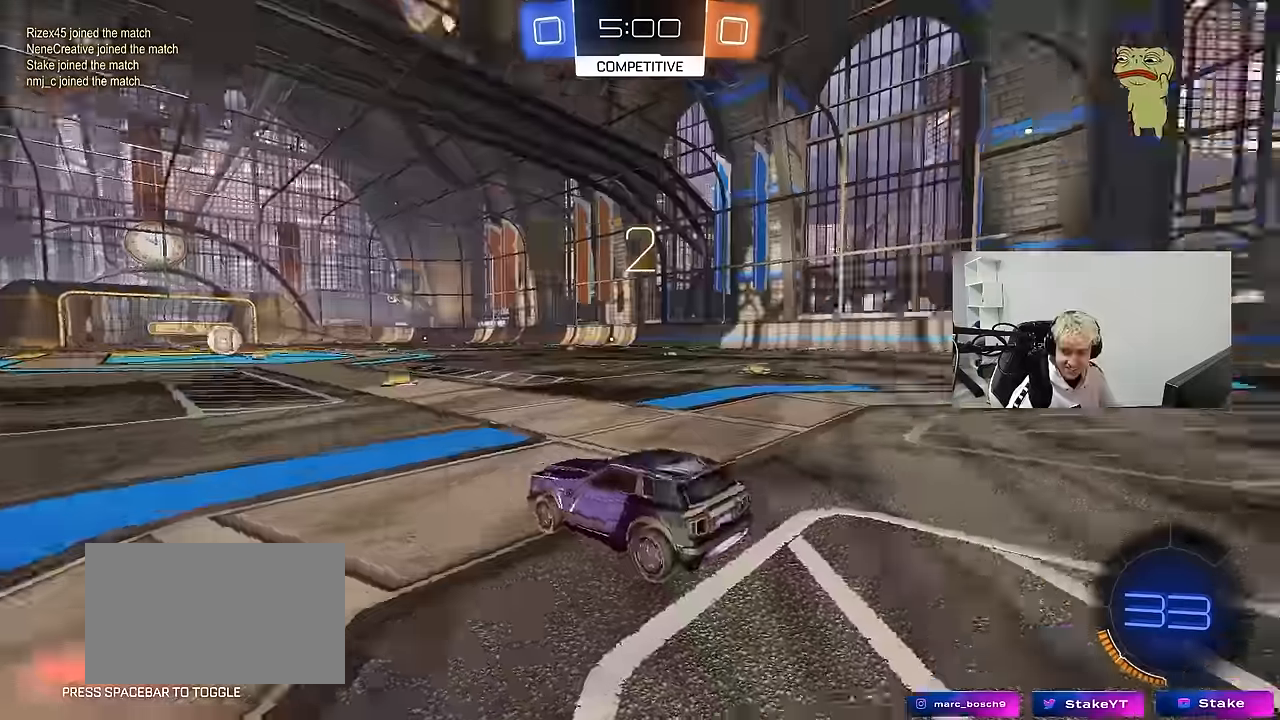
{"keys": ["tab"], "mouse": ["left"], "events": [[67, "x", "up"], [200, "tab", "down"], [250, "mouse_left", "down"]]}
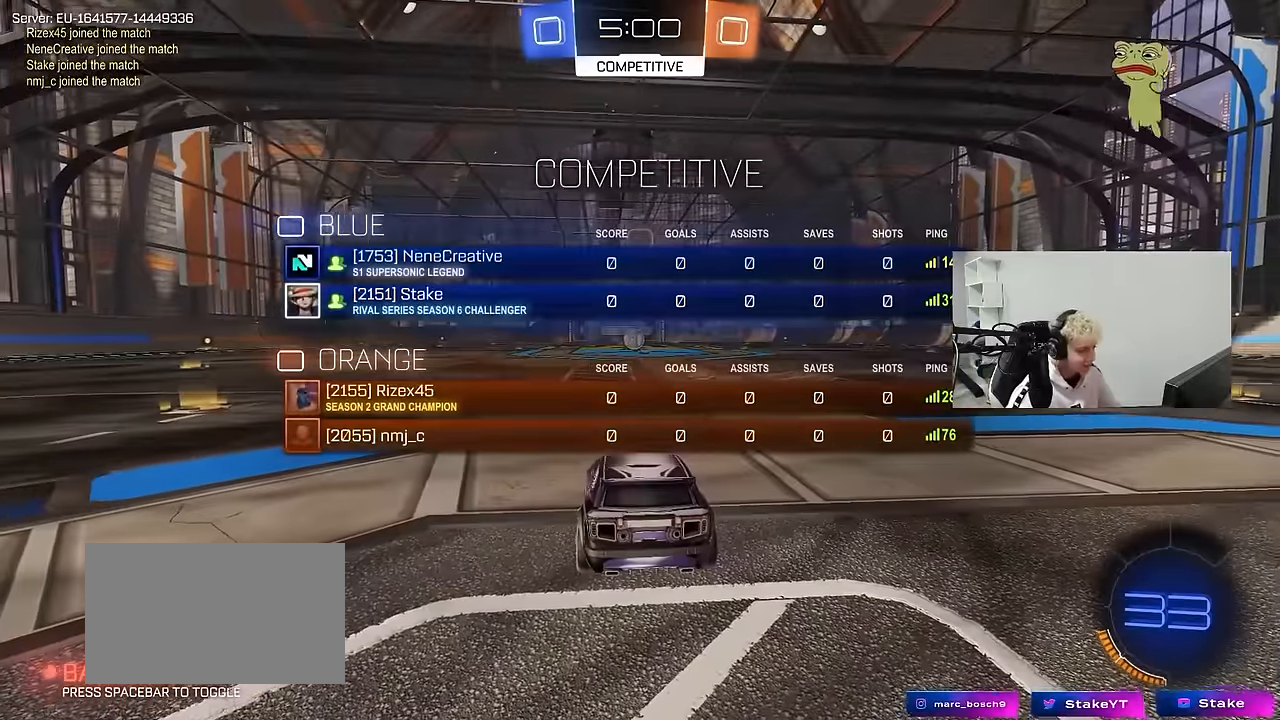
{"keys": ["tab", "w"], "mouse": ["left"], "events": [[267, "w", "down"]]}
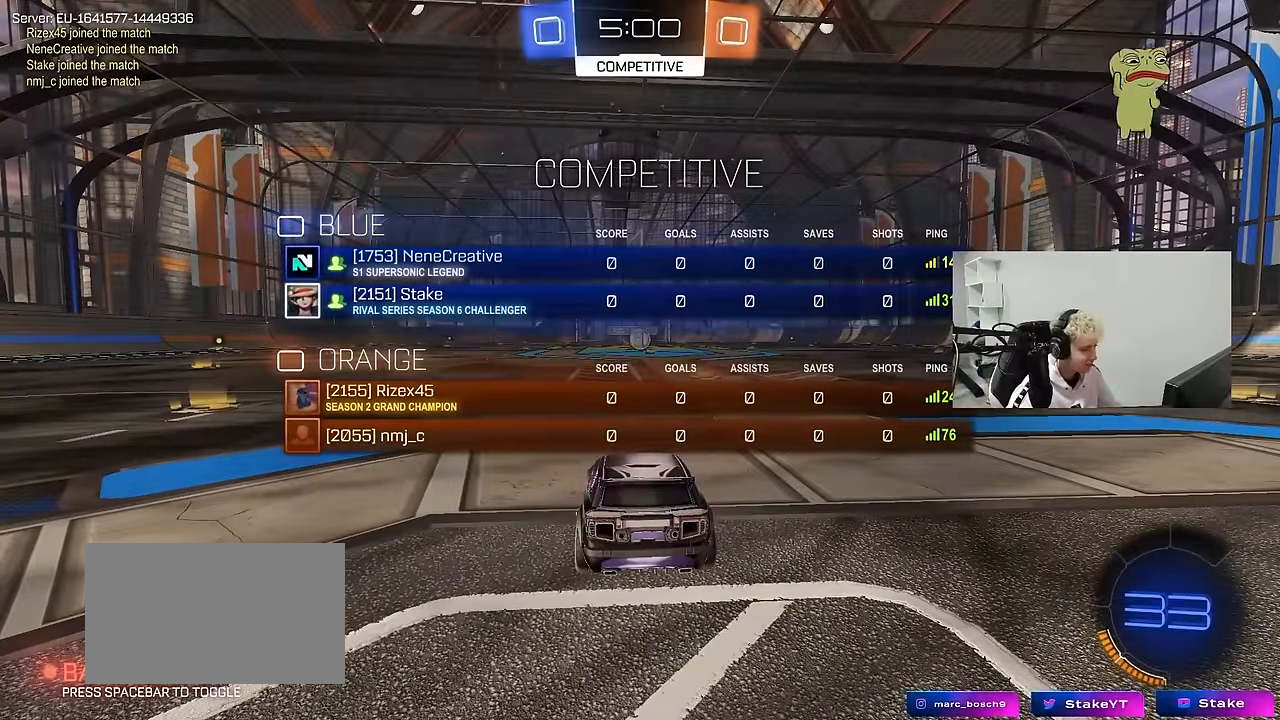
{"keys": ["w"], "mouse": ["left"], "mouse_move": "right", "events": [[467, "tab", "up"]]}
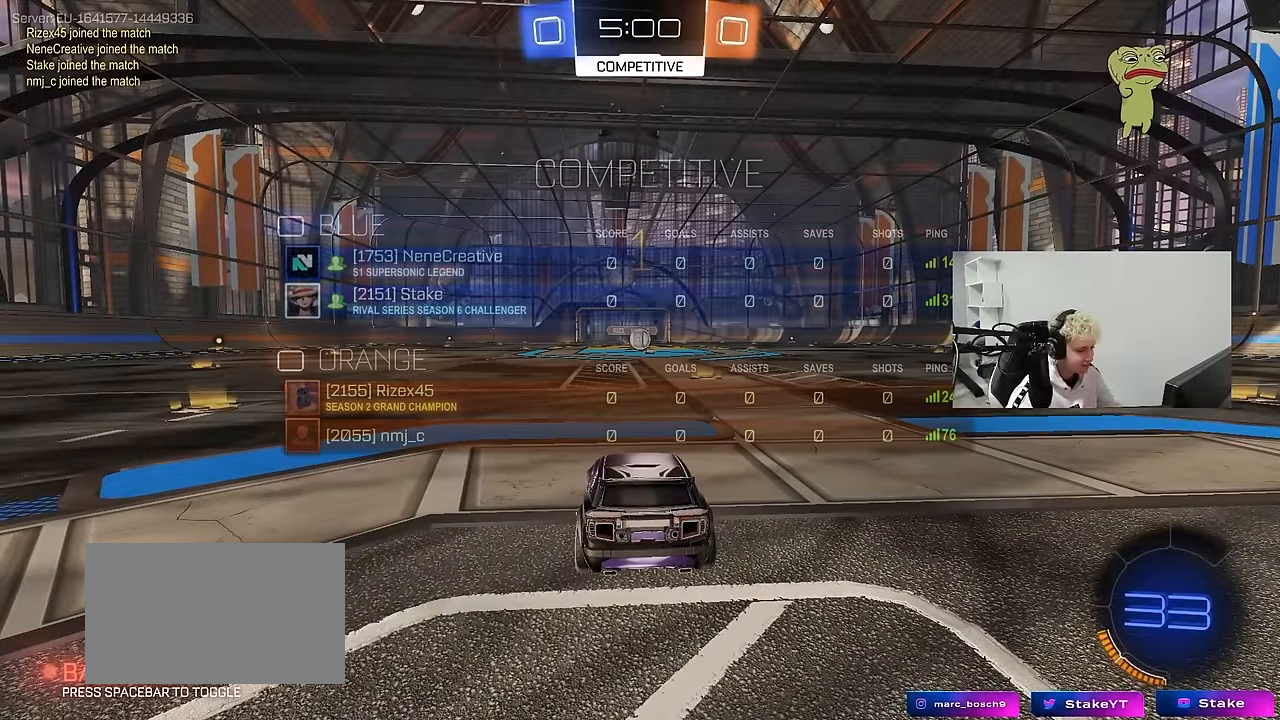
{"keys": ["w"], "mouse": ["left"], "mouse_move": "still", "events": [[250, "d", "down"], [400, "d", "up"]]}
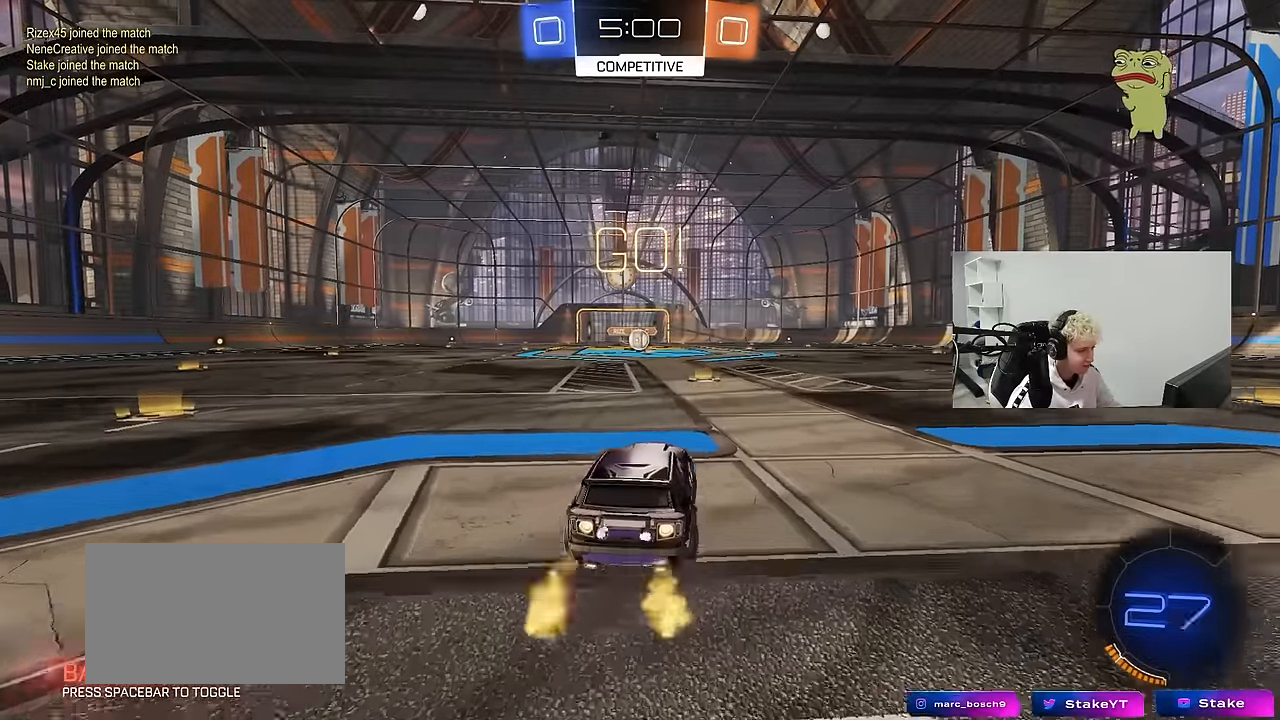
{"keys": ["a", "s", "shift"], "mouse": ["left", "right"], "mouse_move": "still", "events": [[317, "d", "down"], [317, "mouse_right", "down"], [367, "d", "up"], [400, "a", "down"], [400, "mouse_right", "up"], [400, "shift", "down"], [450, "mouse_right", "down"], [500, "s", "down"], [500, "w", "up"]]}
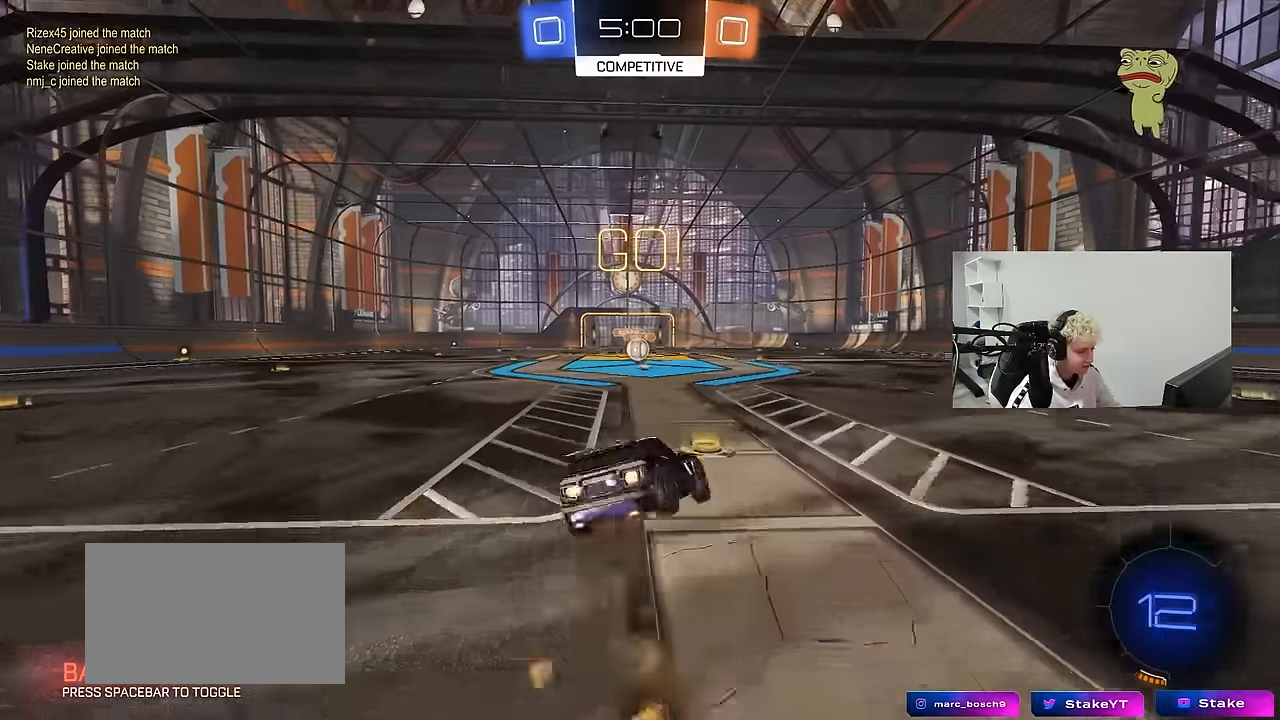
{"keys": ["a", "shift"], "mouse": [], "mouse_move": "still", "events": [[100, "mouse_right", "up"], [384, "mouse_left", "up"], [467, "s", "up"]]}
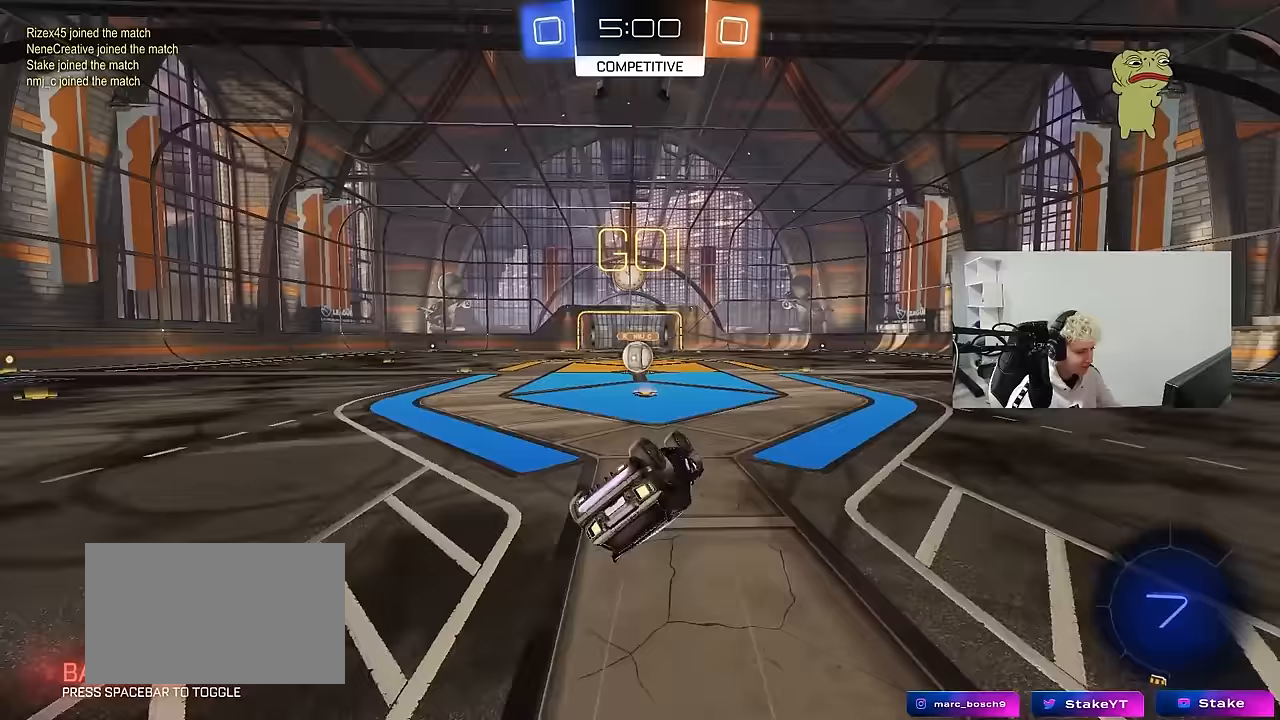
{"keys": [], "mouse": [], "mouse_move": "still", "events": [[17, "mouse_left", "down"], [67, "s", "down"], [300, "shift", "up"], [350, "a", "up"], [350, "s", "up"], [383, "mouse_left", "up"]]}
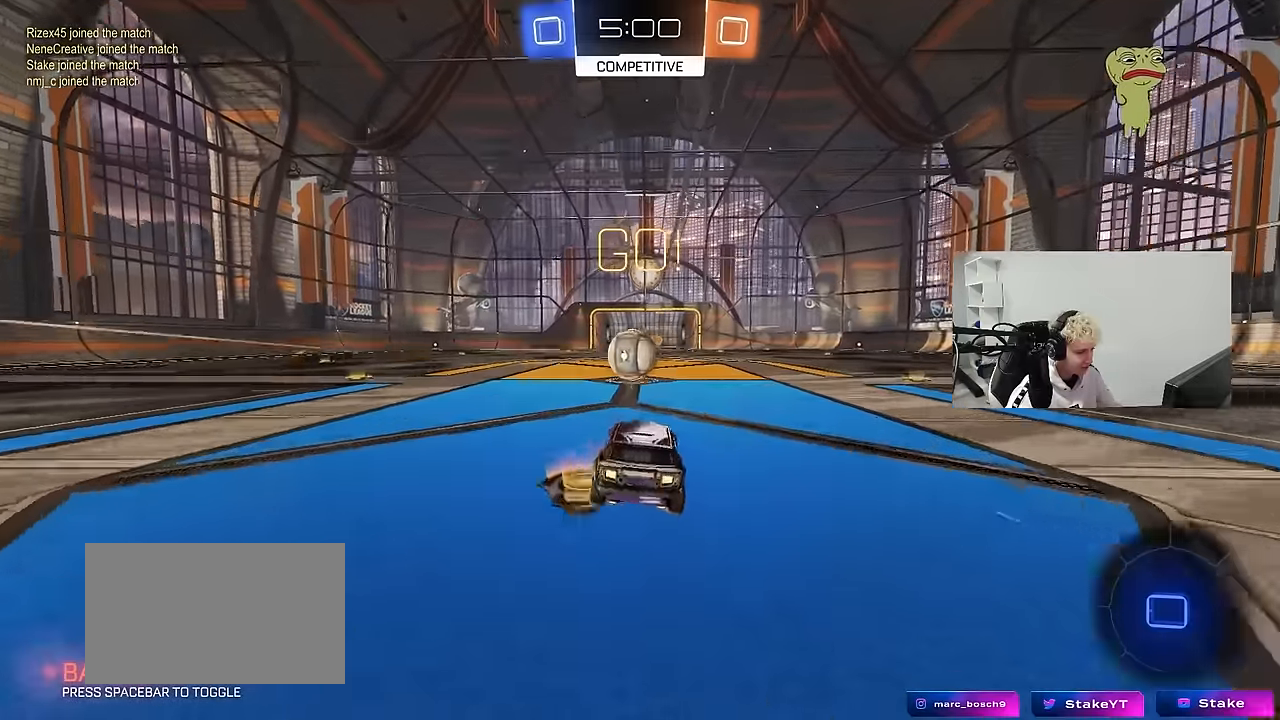
{"keys": ["a", "s", "shift"], "mouse": ["right"], "mouse_move": "down-left", "events": [[33, "w", "down"], [83, "a", "down"], [133, "a", "up"], [167, "w", "up"], [217, "d", "down"], [217, "mouse_right", "down"], [267, "d", "up"], [317, "mouse_right", "up"], [367, "a", "down"], [367, "shift", "down"], [367, "w", "down"], [400, "mouse_right", "down"], [500, "s", "down"], [500, "w", "up"]]}
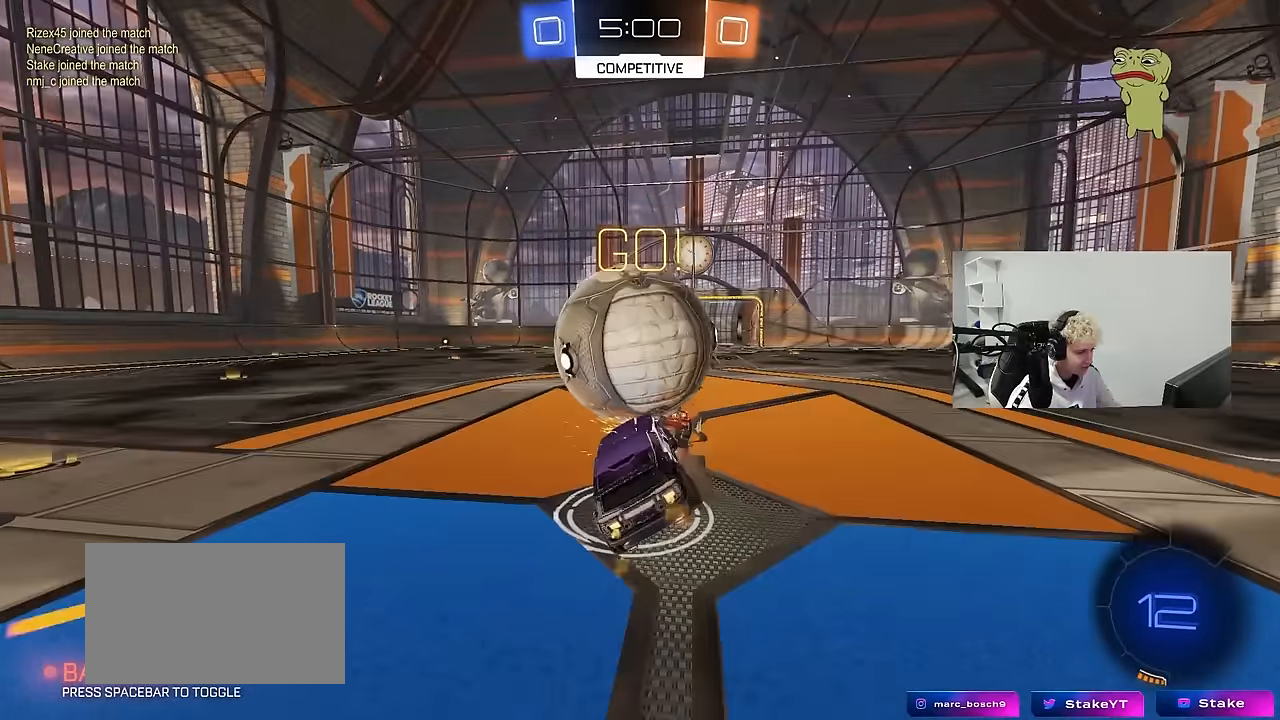
{"keys": ["a", "shift"], "mouse": [], "mouse_move": "still", "events": [[150, "mouse_right", "up"], [417, "s", "up"]]}
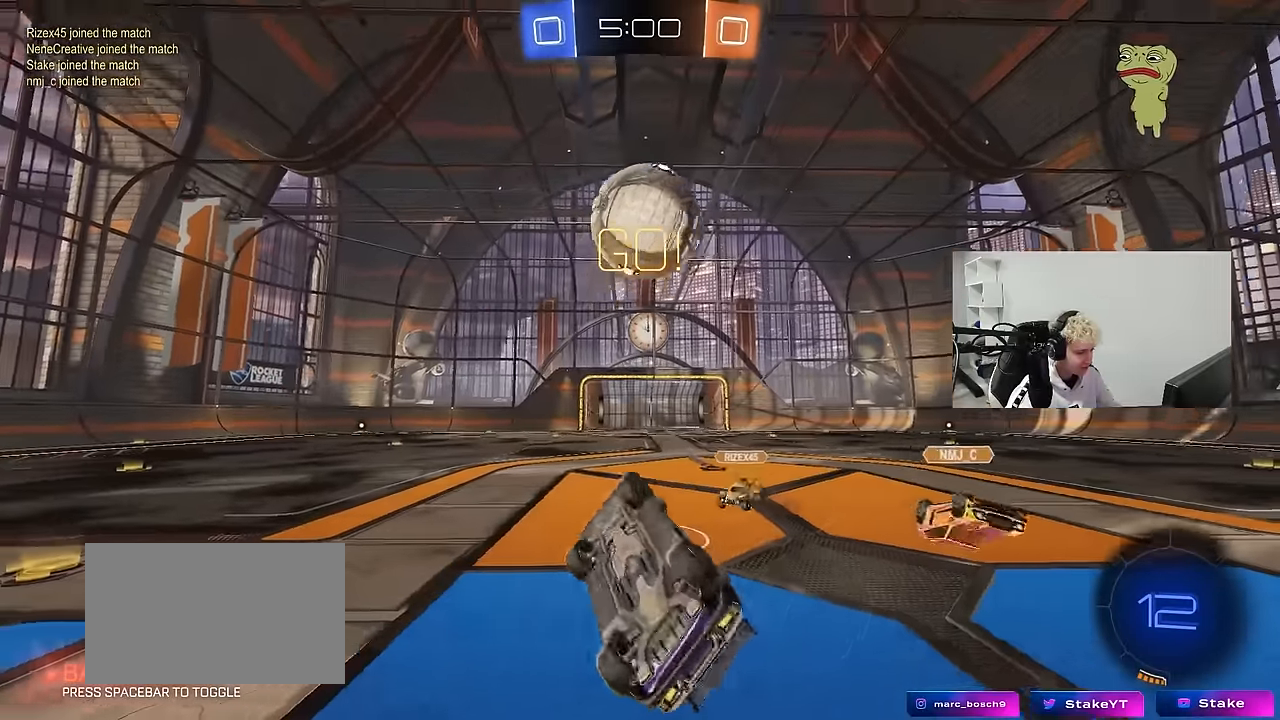
{"keys": ["a", "w"], "mouse": [], "mouse_move": "still", "events": [[67, "s", "down"], [200, "s", "up"], [200, "shift", "up"], [300, "a", "up"], [433, "a", "down"], [433, "w", "down"]]}
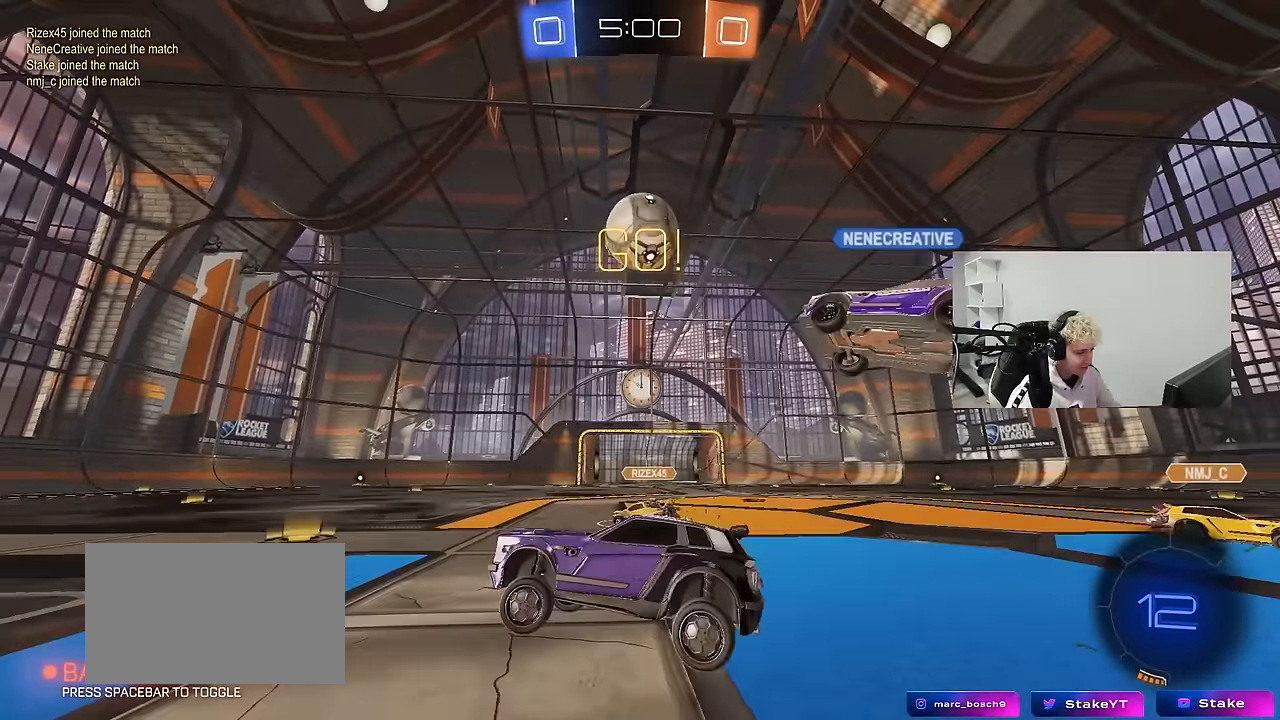
{"keys": ["w"], "mouse": [], "mouse_move": "still", "events": [[117, "a", "up"], [117, "d", "down"], [500, "d", "up"]]}
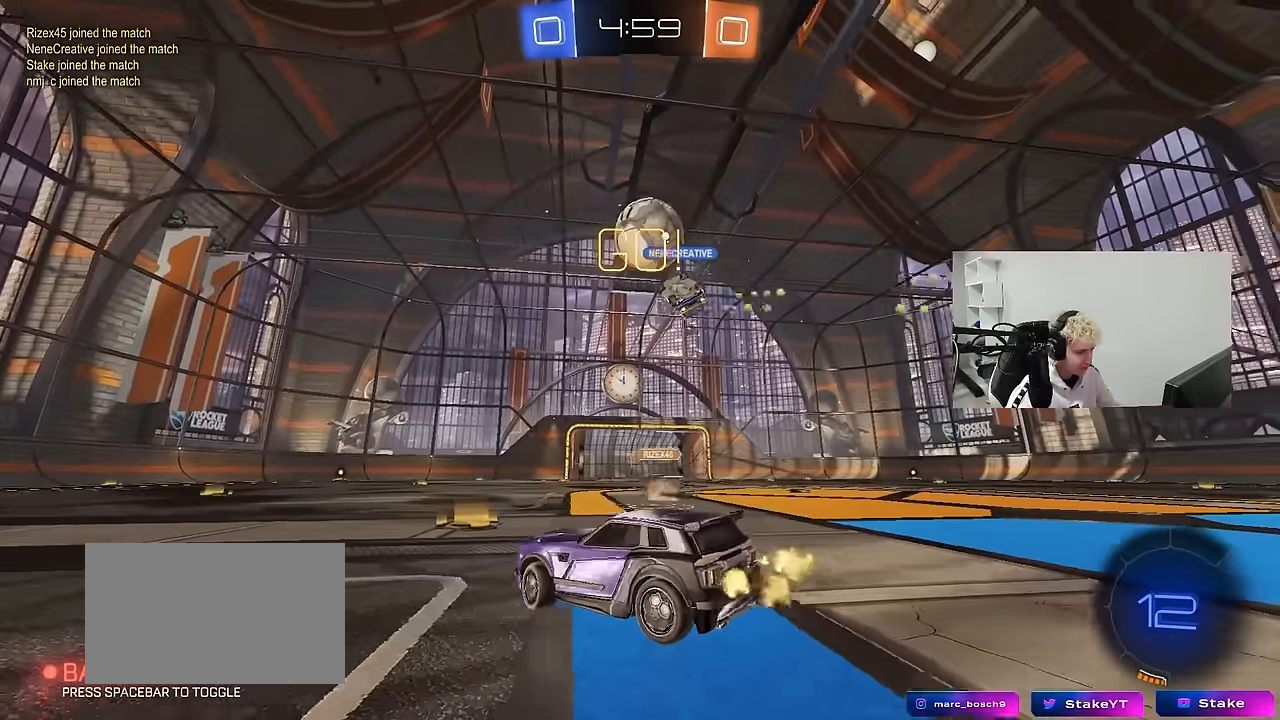
{"keys": ["a", "w"], "mouse": [], "mouse_move": "still", "events": [[133, "d", "down"], [233, "d", "up"], [383, "a", "down"]]}
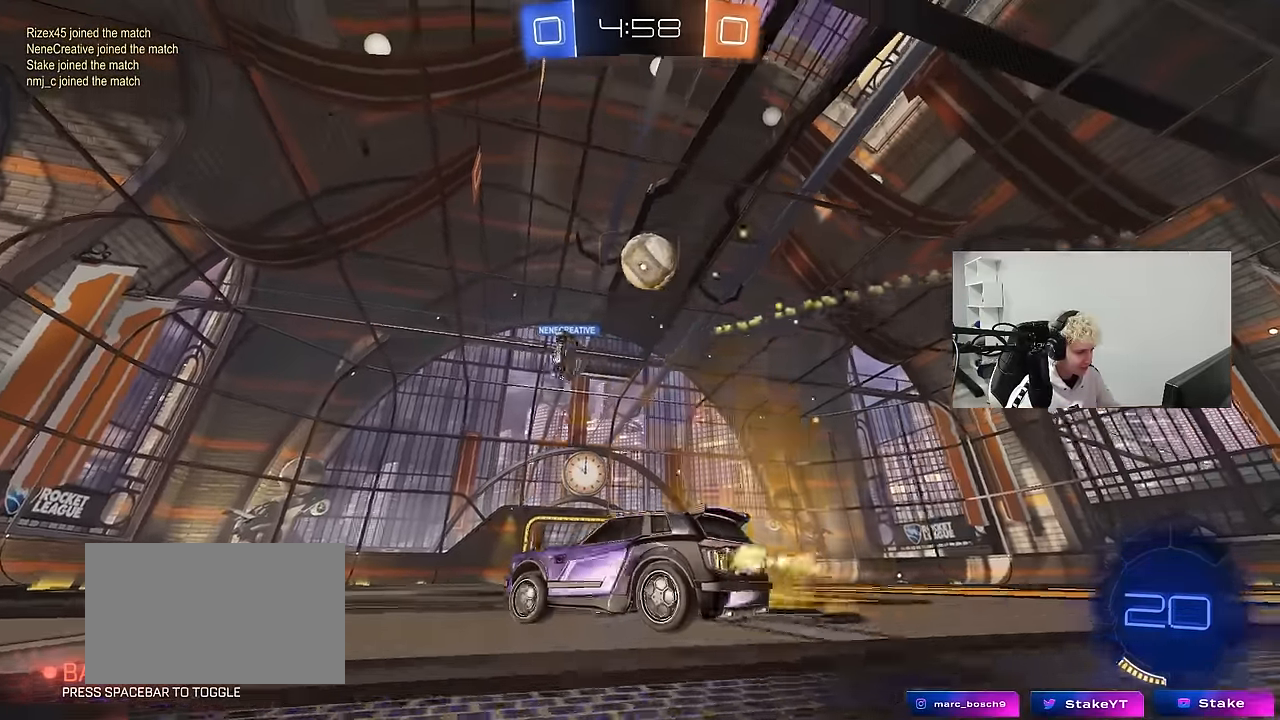
{"keys": ["w"], "mouse": ["left"], "mouse_move": "down", "events": [[17, "a", "up"], [200, "a", "down"], [300, "a", "up"], [300, "mouse_left", "down"], [350, "d", "down"], [433, "d", "up"]]}
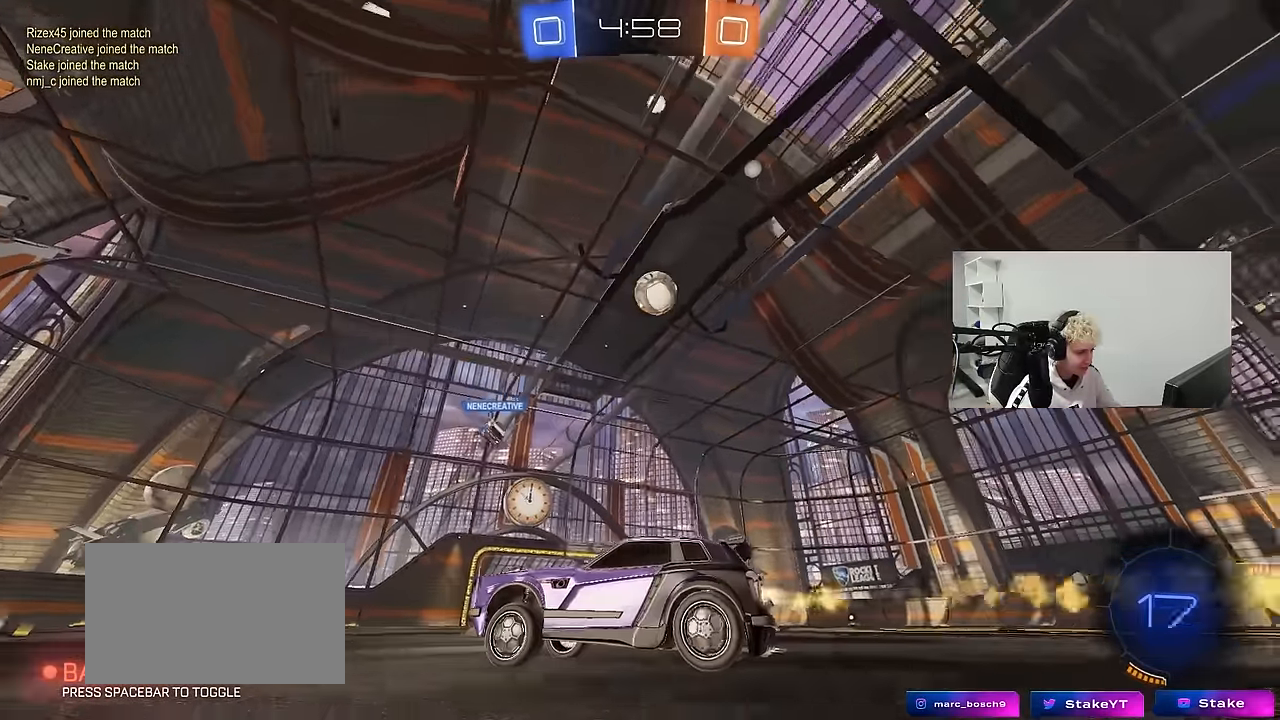
{"keys": ["d", "w"], "mouse": ["left"], "mouse_move": "still", "events": [[167, "mouse_left", "up"], [217, "d", "down"], [500, "mouse_left", "down"]]}
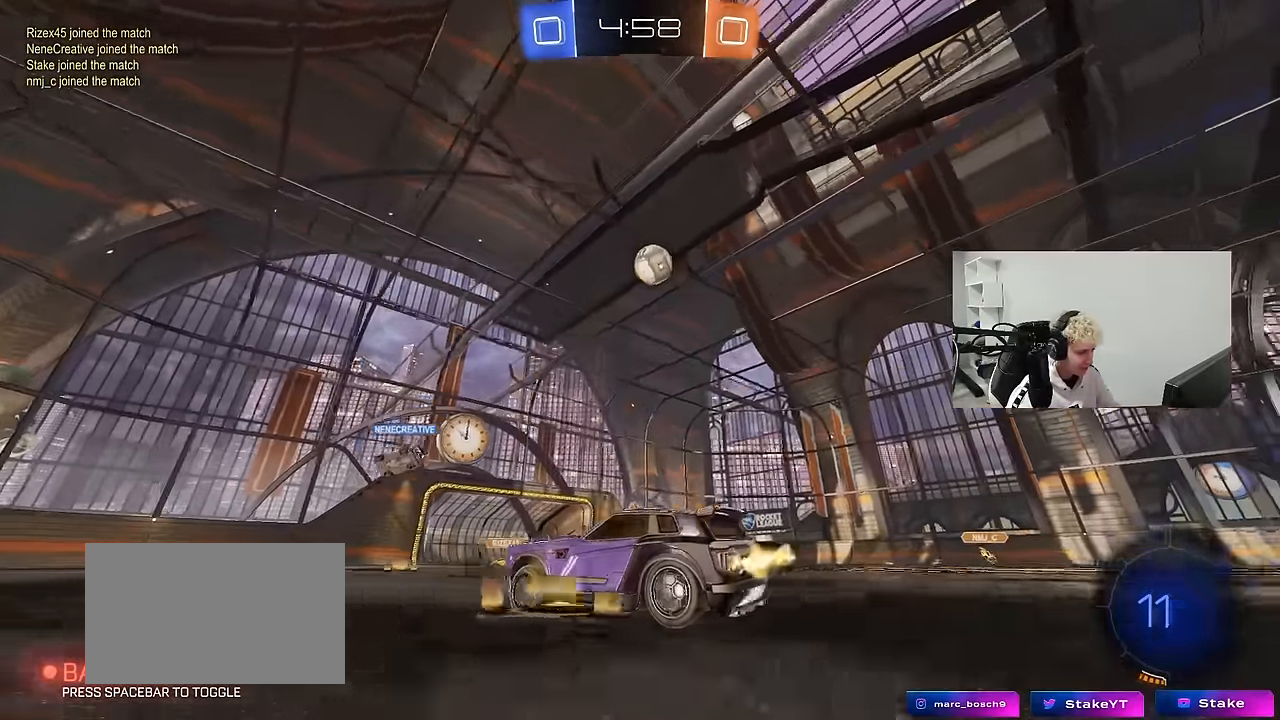
{"keys": ["w"], "mouse": [], "mouse_move": "still", "events": [[50, "d", "up"], [133, "d", "down"], [183, "mouse_left", "up"], [333, "d", "up"], [333, "mouse_left", "down"], [467, "mouse_left", "up"]]}
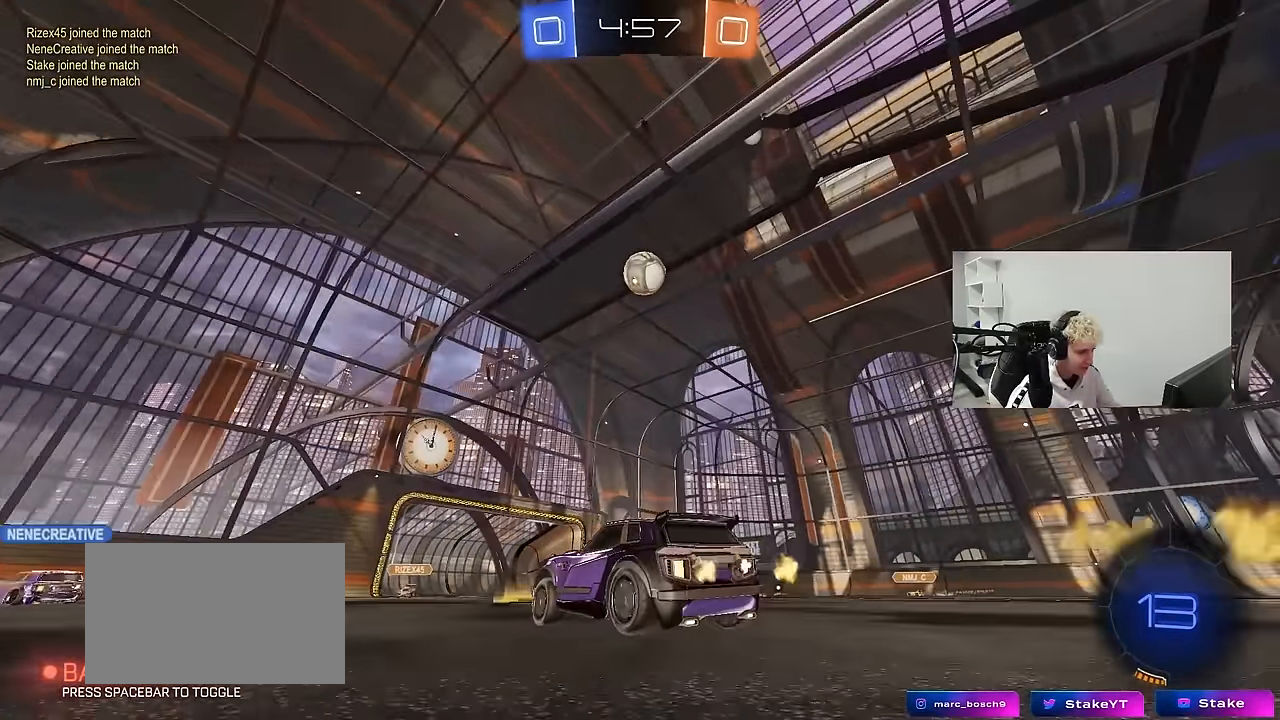
{"keys": ["a", "s", "shift"], "mouse": ["left", "right"], "mouse_move": "still", "events": [[17, "d", "down"], [67, "w", "up"], [117, "d", "up"], [117, "mouse_right", "down"], [167, "s", "down"], [250, "a", "down"], [300, "a", "up"], [300, "mouse_left", "down"], [300, "mouse_right", "up"], [300, "s", "up"], [350, "mouse_right", "down"], [400, "a", "down"], [400, "shift", "down"], [433, "s", "down"], [433, "shift", "up"], [483, "shift", "down"]]}
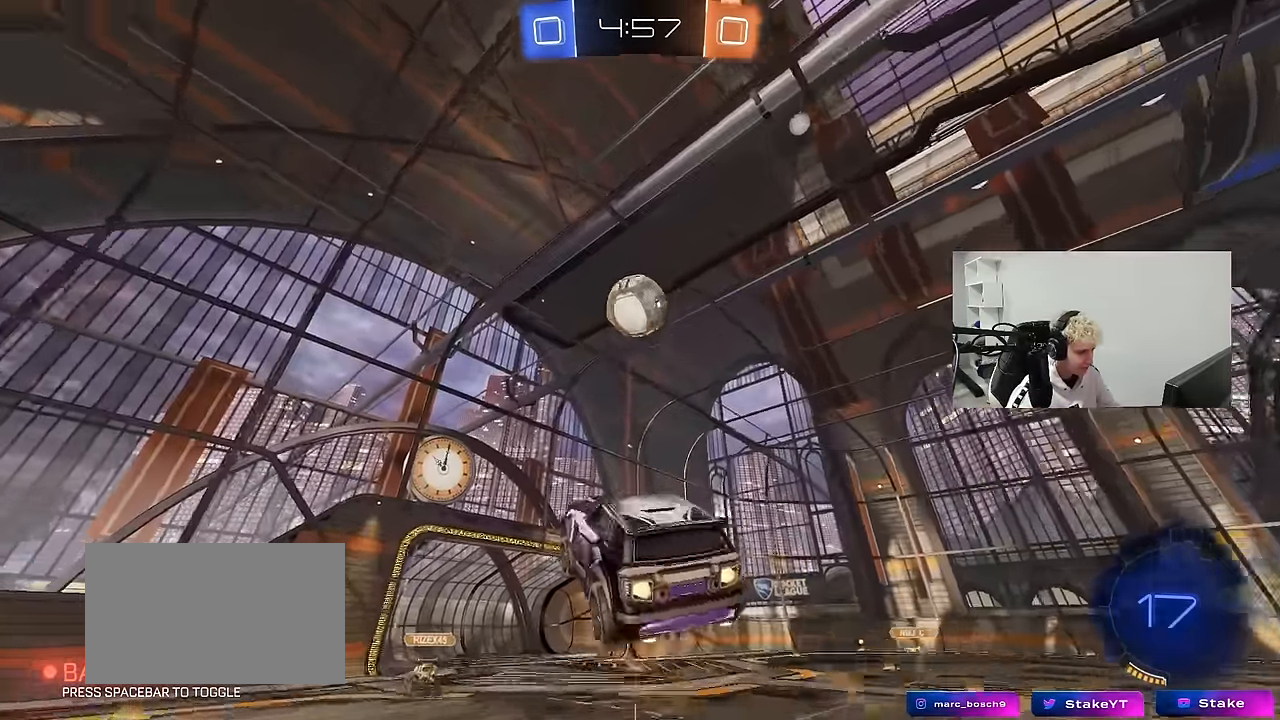
{"keys": ["a", "shift", "w"], "mouse": ["left"], "mouse_move": "right", "events": [[33, "mouse_left", "up"], [33, "mouse_right", "up"], [83, "a", "up"], [83, "d", "down"], [83, "s", "up"], [83, "shift", "up"], [133, "mouse_left", "down"], [167, "w", "down"], [217, "a", "down"], [217, "d", "up"], [267, "d", "down"], [317, "mouse_left", "up"], [317, "shift", "down"], [400, "d", "up"], [450, "mouse_left", "down"]]}
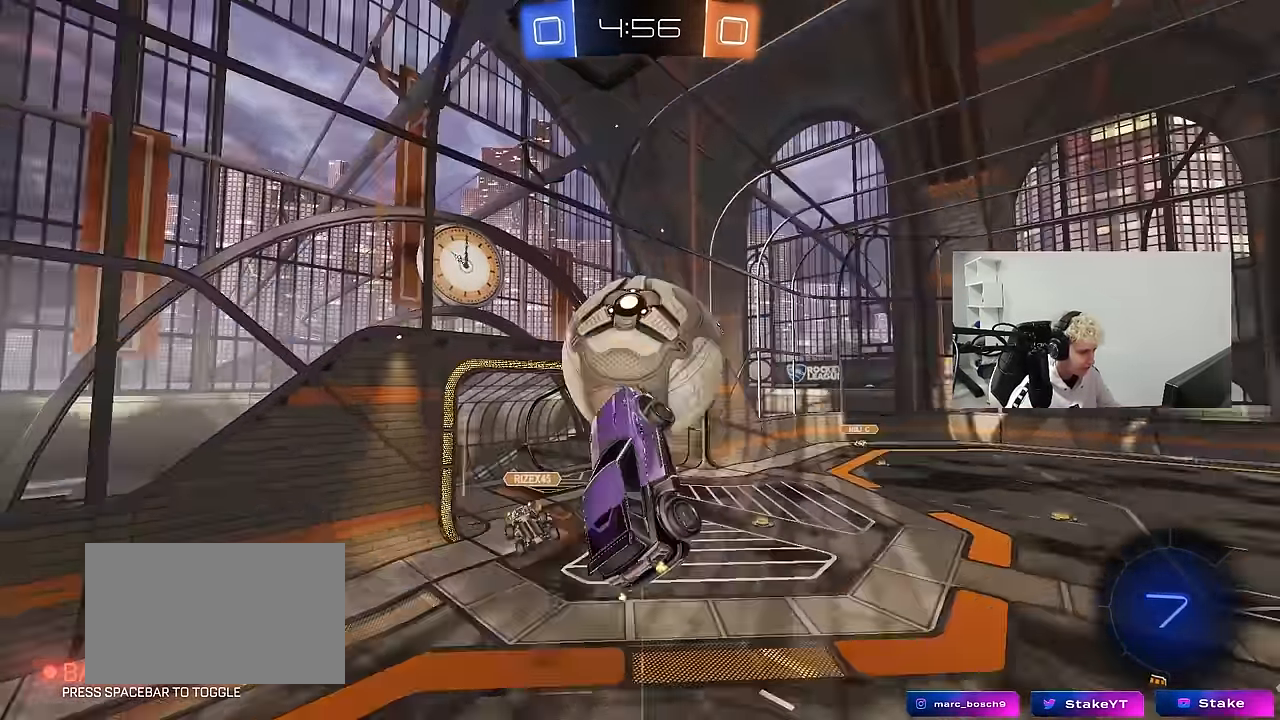
{"keys": ["a", "shift"], "mouse": [], "mouse_move": "still", "events": [[233, "mouse_left", "up"], [233, "w", "up"], [333, "s", "down"], [467, "s", "up"]]}
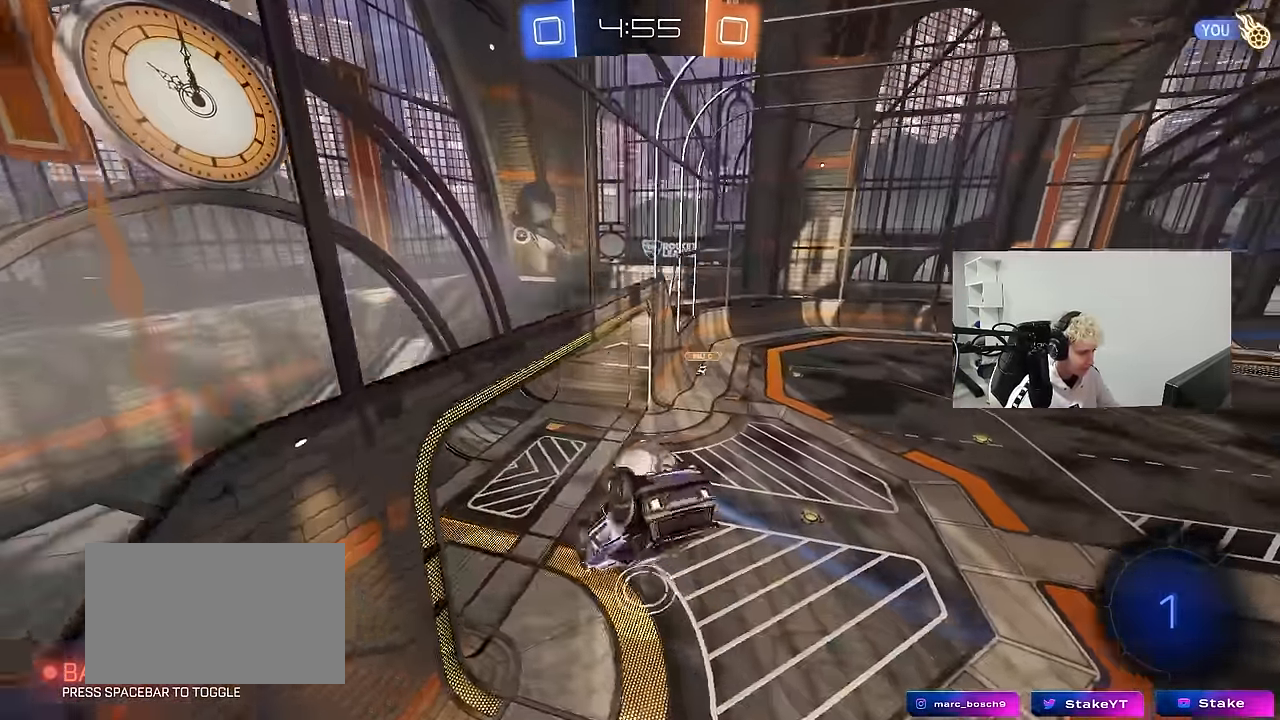
{"keys": ["d", "shift", "w"], "mouse": [], "mouse_move": "up-left", "events": [[67, "s", "down"], [67, "shift", "up"], [150, "a", "up"], [150, "s", "up"], [250, "d", "down"], [350, "shift", "down"], [350, "w", "down"]]}
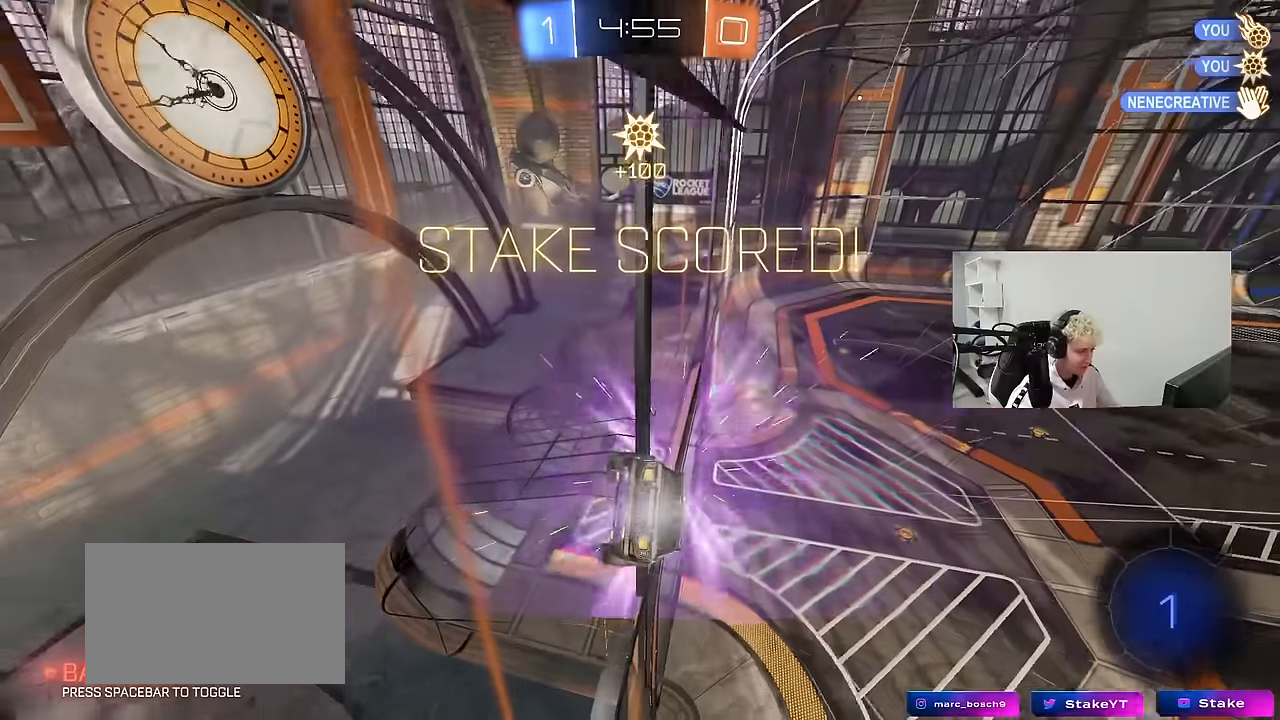
{"keys": ["d", "shift", "w"], "mouse": [], "mouse_move": "up-left", "events": [[266, "w", "up"], [416, "w", "down"]]}
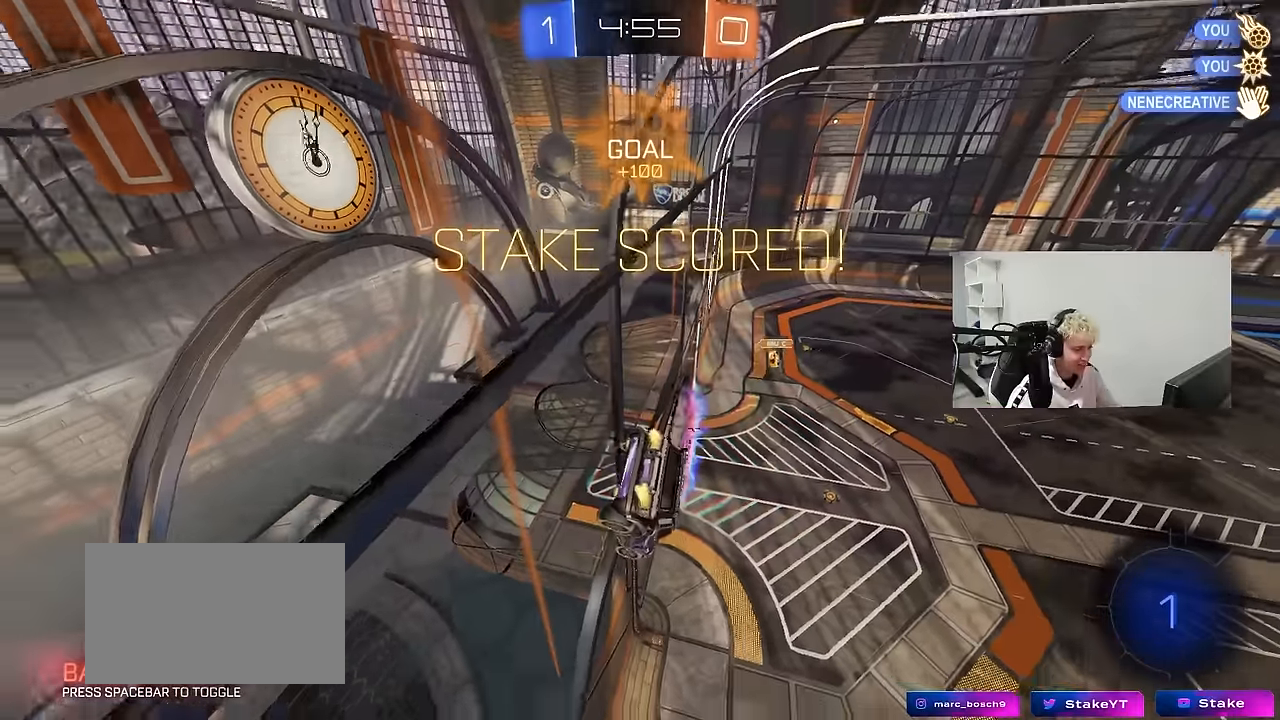
{"keys": ["shift"], "mouse": [], "mouse_move": "still", "events": [[150, "d", "up"], [333, "a", "down"], [466, "a", "up"], [466, "w", "up"]]}
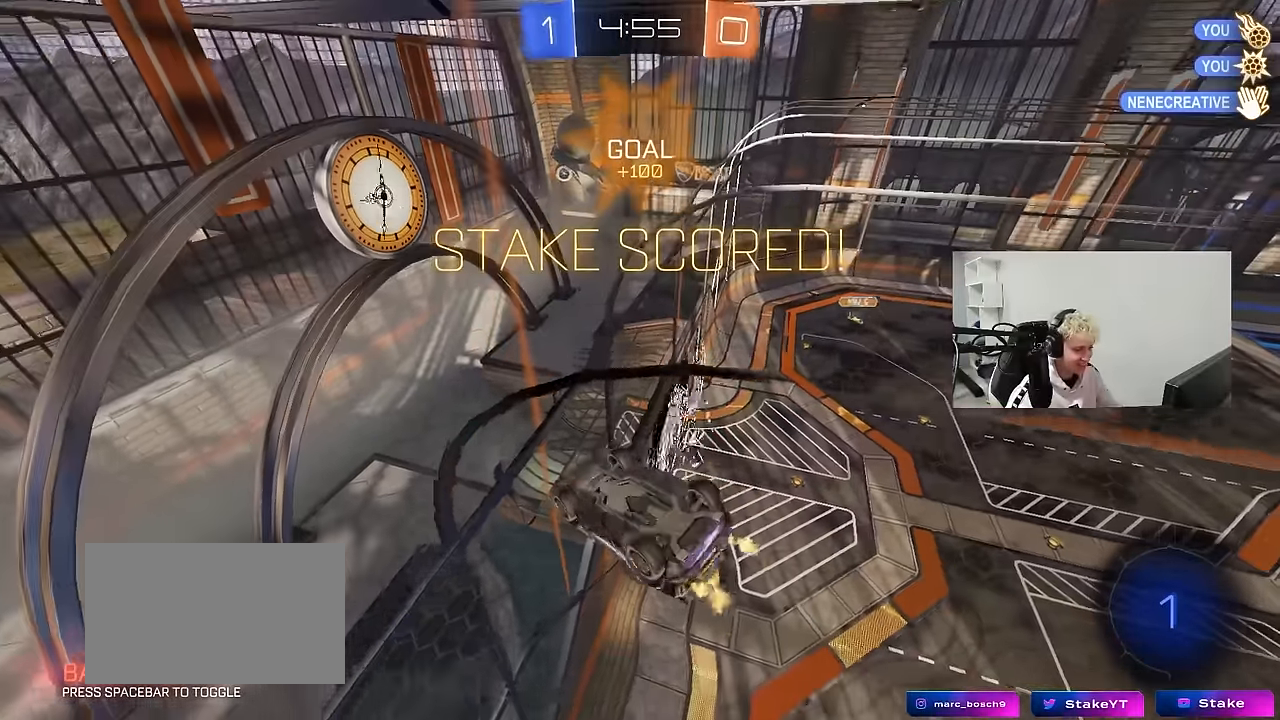
{"keys": ["s", "shift"], "mouse": ["right"], "mouse_move": "down-left", "events": [[66, "s", "down"], [116, "mouse_right", "down"], [250, "mouse_right", "up"], [350, "mouse_right", "down"]]}
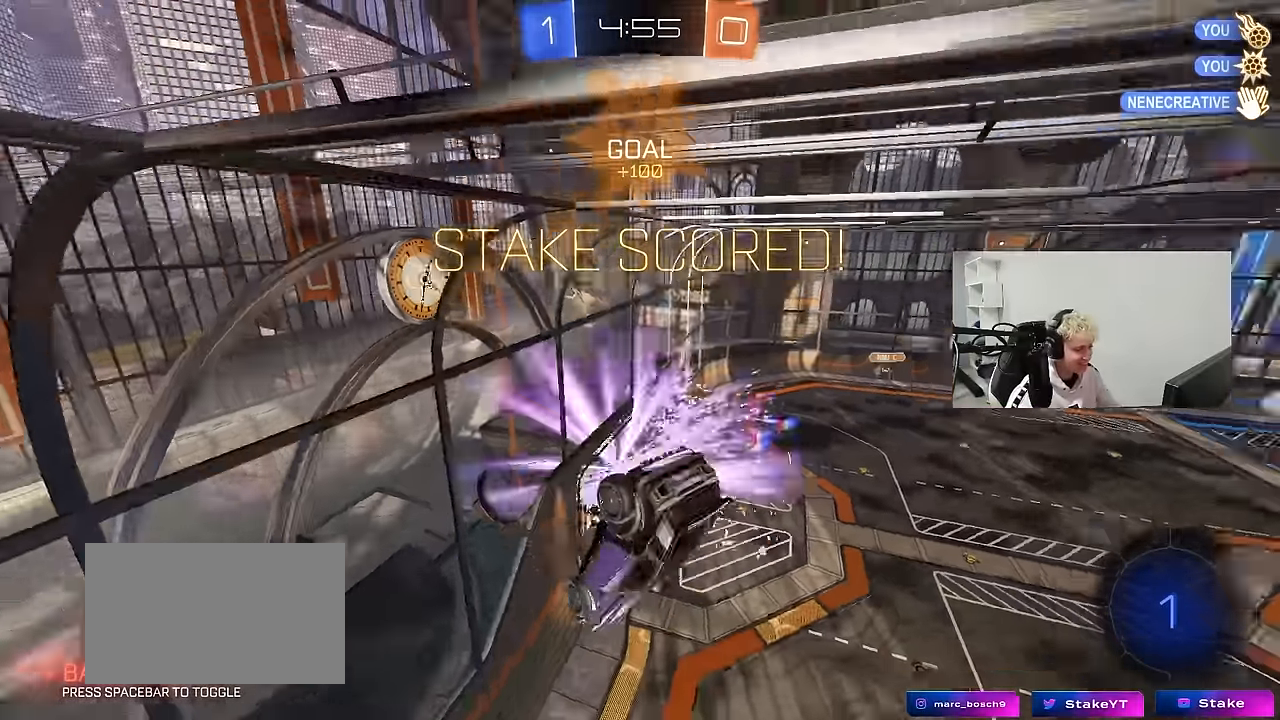
{"keys": ["a", "w"], "mouse": ["left"], "mouse_move": "still", "events": [[33, "mouse_right", "up"], [33, "s", "up"], [33, "space", "down"], [83, "a", "down"], [83, "mouse_left", "down"], [133, "space", "up"], [133, "w", "down"], [450, "shift", "up"]]}
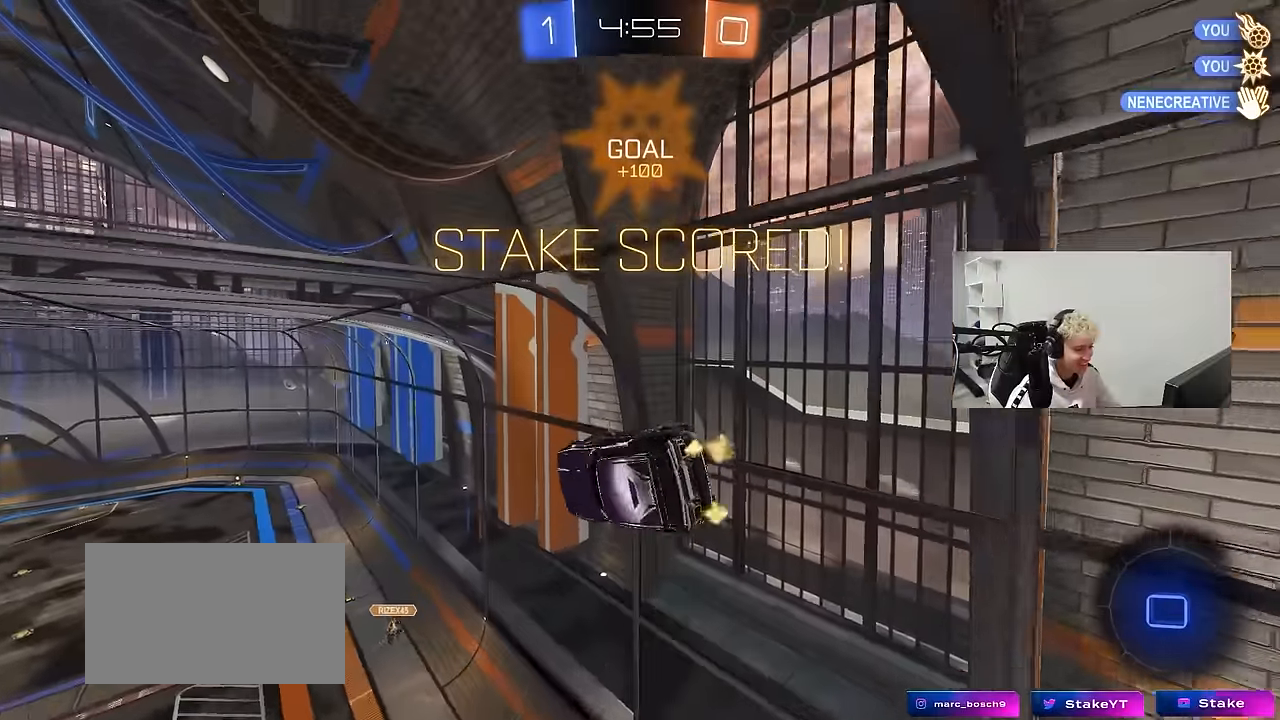
{"keys": ["w"], "mouse": [], "mouse_move": "still", "events": [[50, "a", "up"], [100, "d", "down"], [100, "shift", "down"], [183, "mouse_left", "up"], [233, "d", "up"], [233, "shift", "up"], [383, "w", "up"], [466, "w", "down"]]}
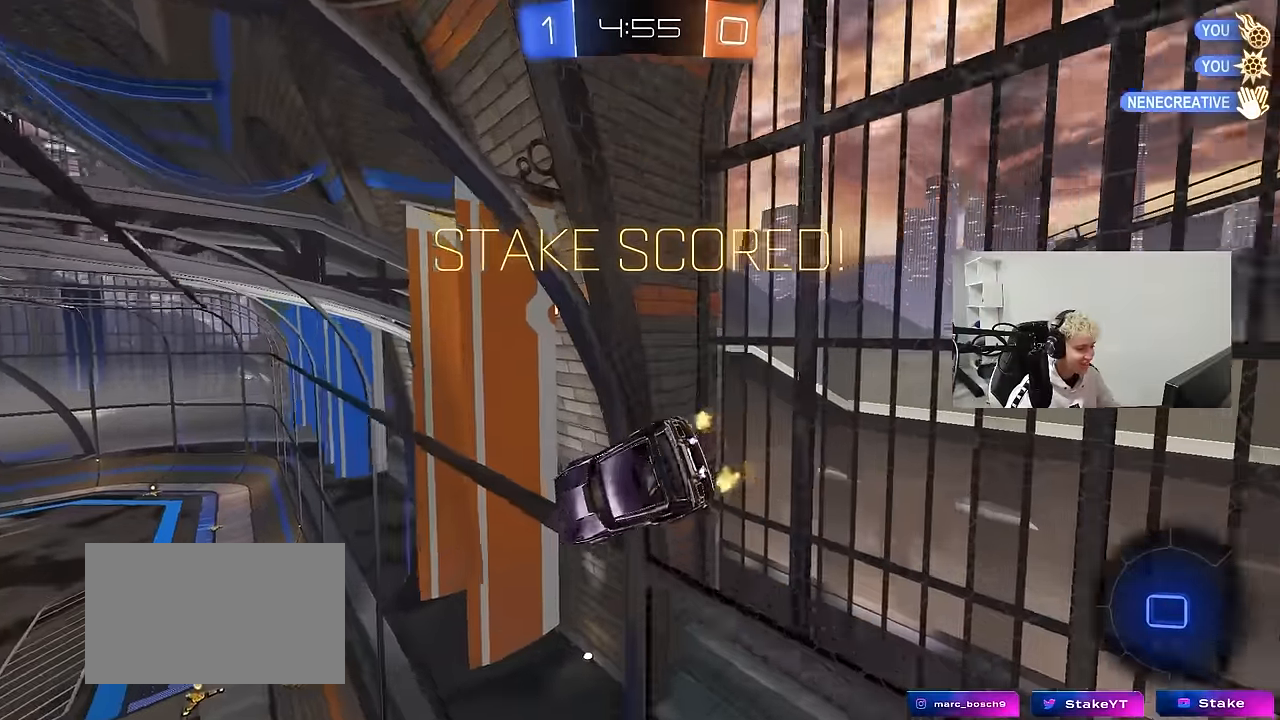
{"keys": ["d", "s", "shift"], "mouse": [], "mouse_move": "still", "events": [[200, "mouse_left", "down"], [250, "d", "down"], [250, "mouse_right", "down"], [250, "w", "up"], [300, "shift", "down"], [350, "s", "down"], [416, "mouse_right", "up"], [433, "mouse_left", "up"]]}
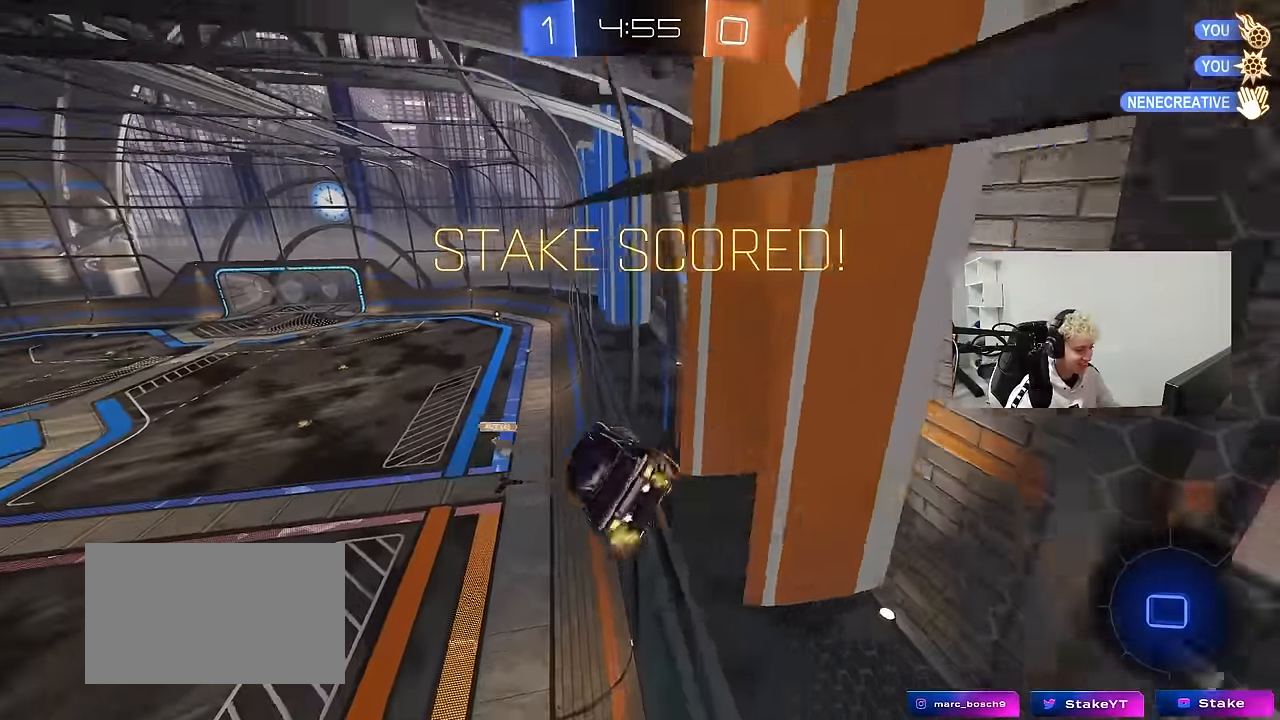
{"keys": [], "mouse": [], "mouse_move": "still", "events": [[33, "d", "up"], [33, "s", "up"], [33, "shift", "up"]]}
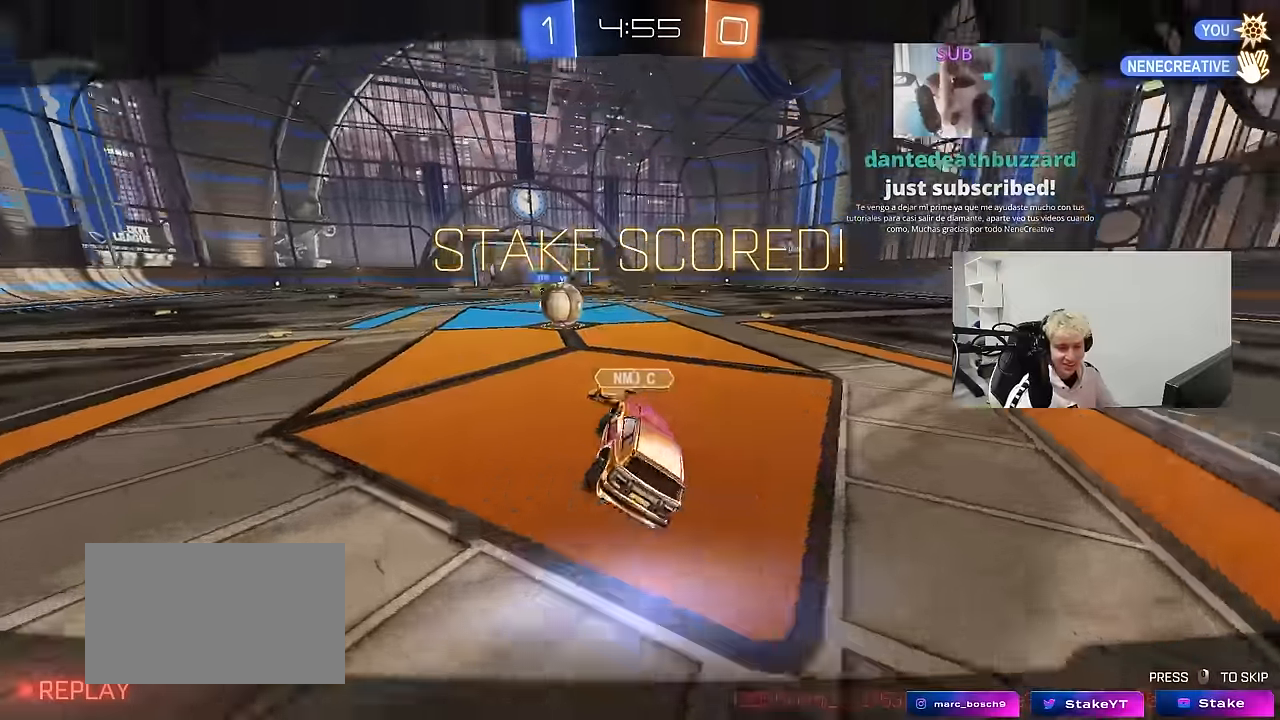
{"keys": [], "mouse": [], "mouse_move": "still", "events": []}
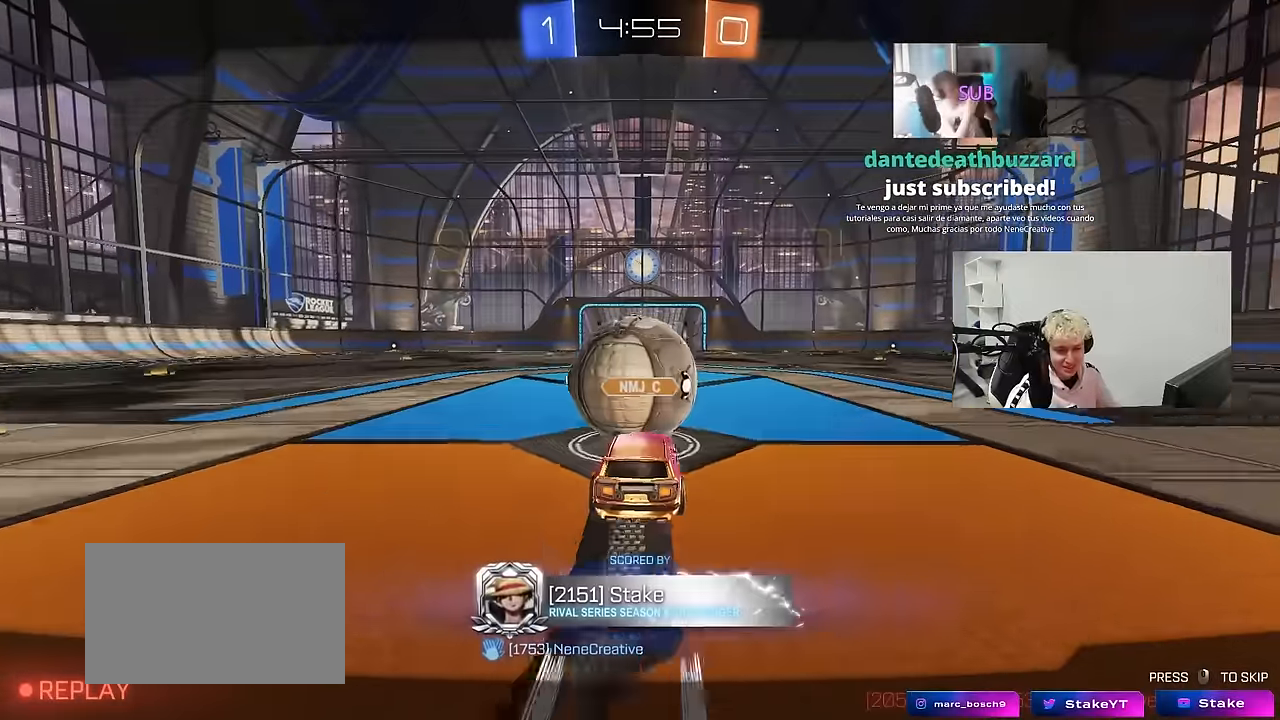
{"keys": [], "mouse": [], "mouse_move": "still", "events": []}